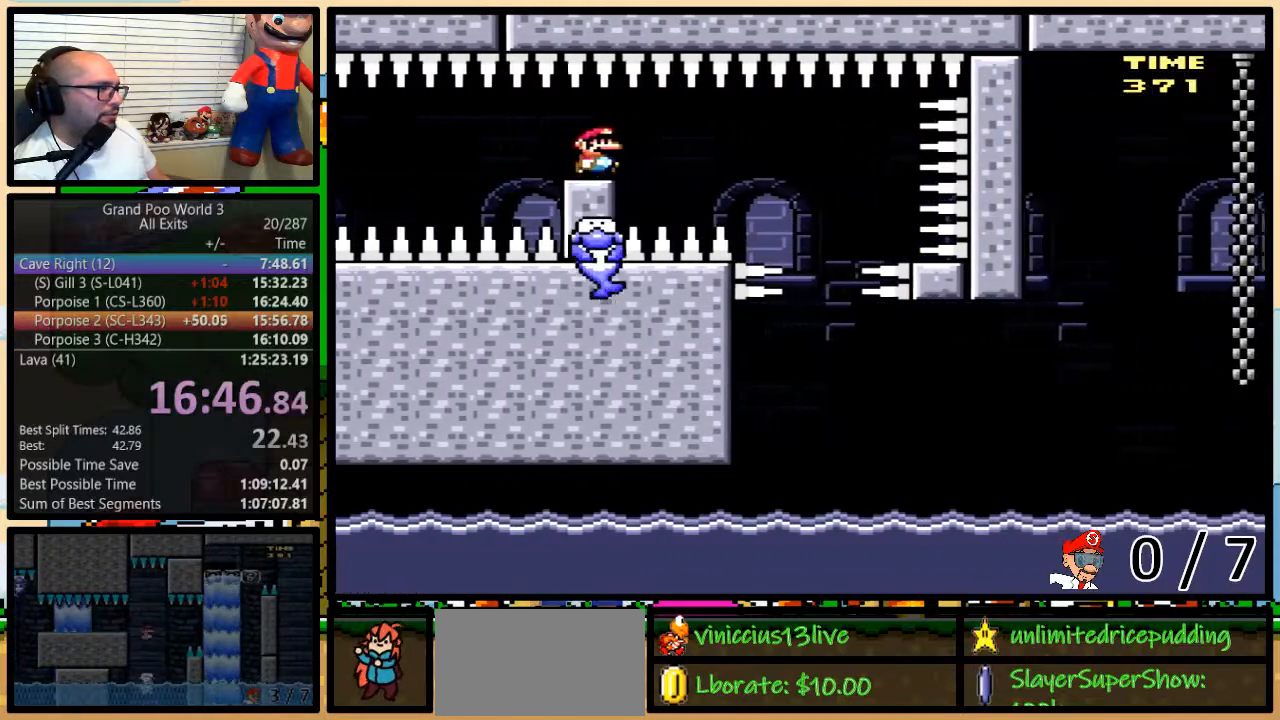
Gameplay with a controller (Nintendo layout); each line is a JSON object with the inputs held at the frame after it. "events" lists button and stick changes between this image and that frame as [ms after this image, input, new state], when the widget could be followed in between. Not read: L3 R3.
{"buttons": ["Y", "DPAD_LEFT"], "events": [[483, "B", "up"], [483, "DPAD_LEFT", "down"], [483, "DPAD_RIGHT", "up"]]}
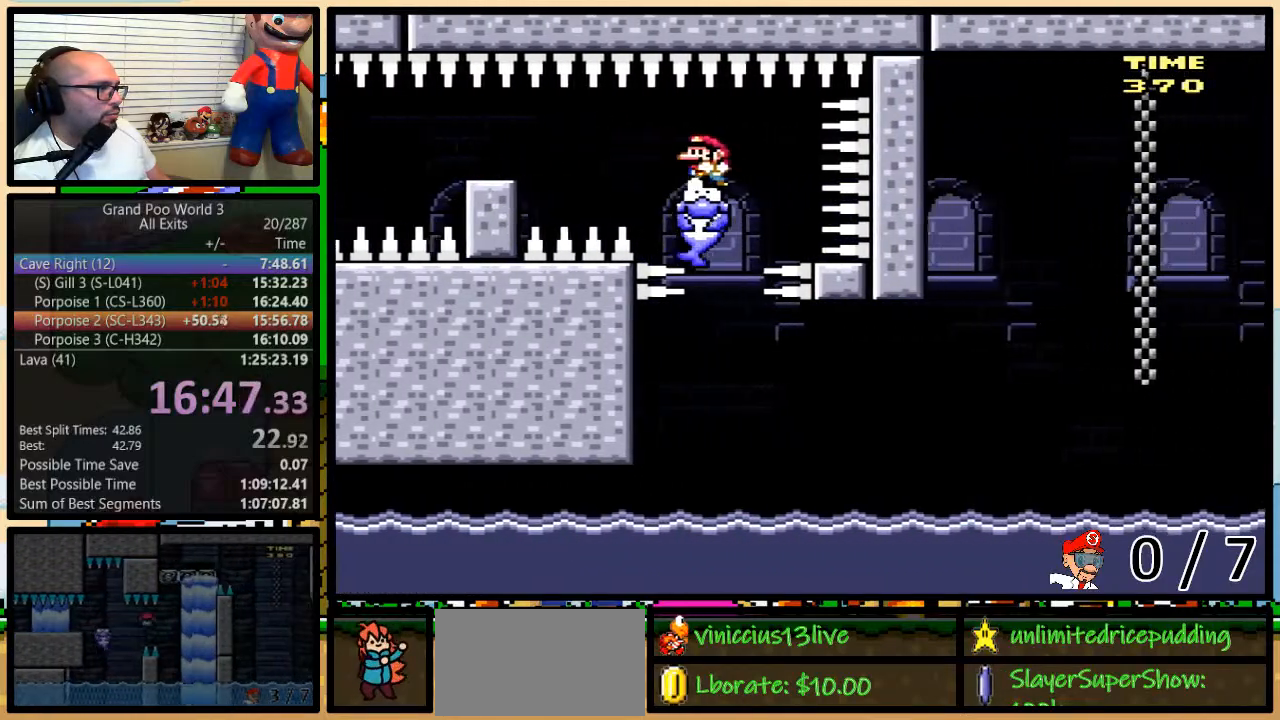
{"buttons": ["Y"], "events": [[67, "DPAD_LEFT", "up"]]}
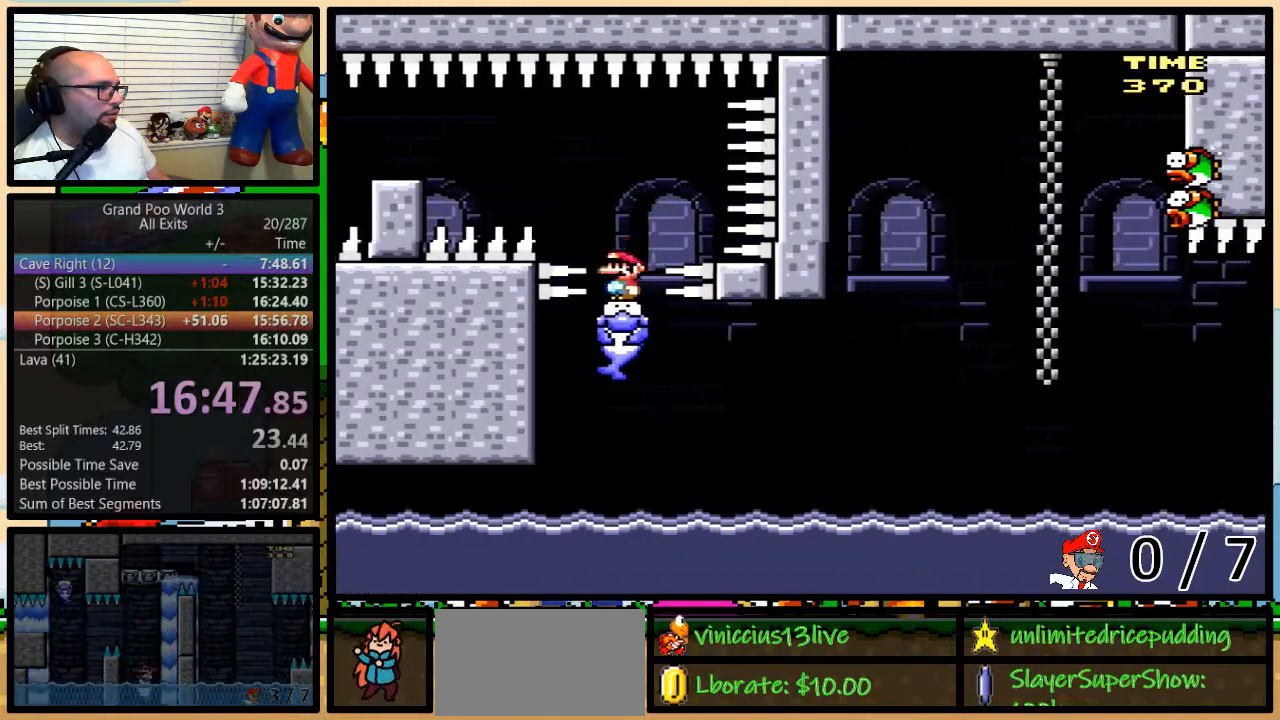
{"buttons": ["Y", "DPAD_RIGHT"], "events": [[33, "DPAD_RIGHT", "down"]]}
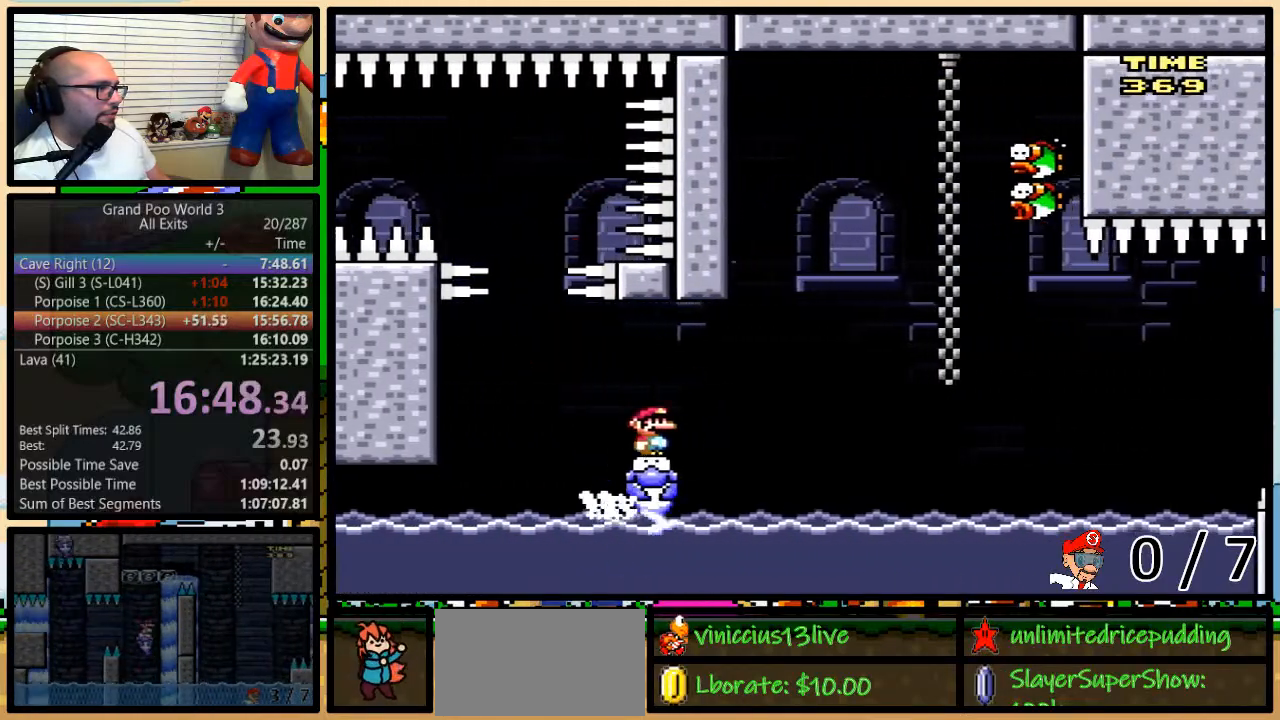
{"buttons": ["Y", "DPAD_RIGHT"], "events": [[217, "DPAD_LEFT", "down"], [217, "DPAD_RIGHT", "up"], [333, "DPAD_LEFT", "up"], [467, "DPAD_RIGHT", "down"]]}
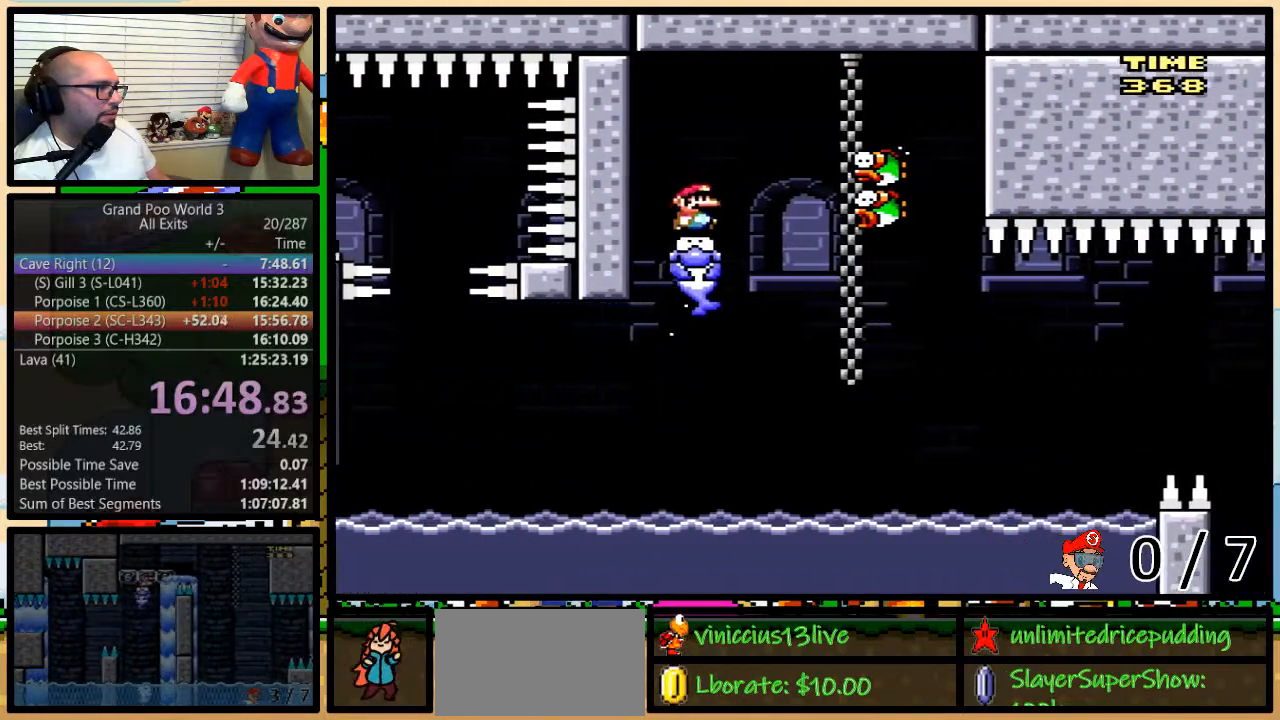
{"buttons": ["A", "Y", "DPAD_RIGHT"], "events": [[33, "DPAD_UP", "down"], [150, "A", "down"], [383, "DPAD_UP", "up"]]}
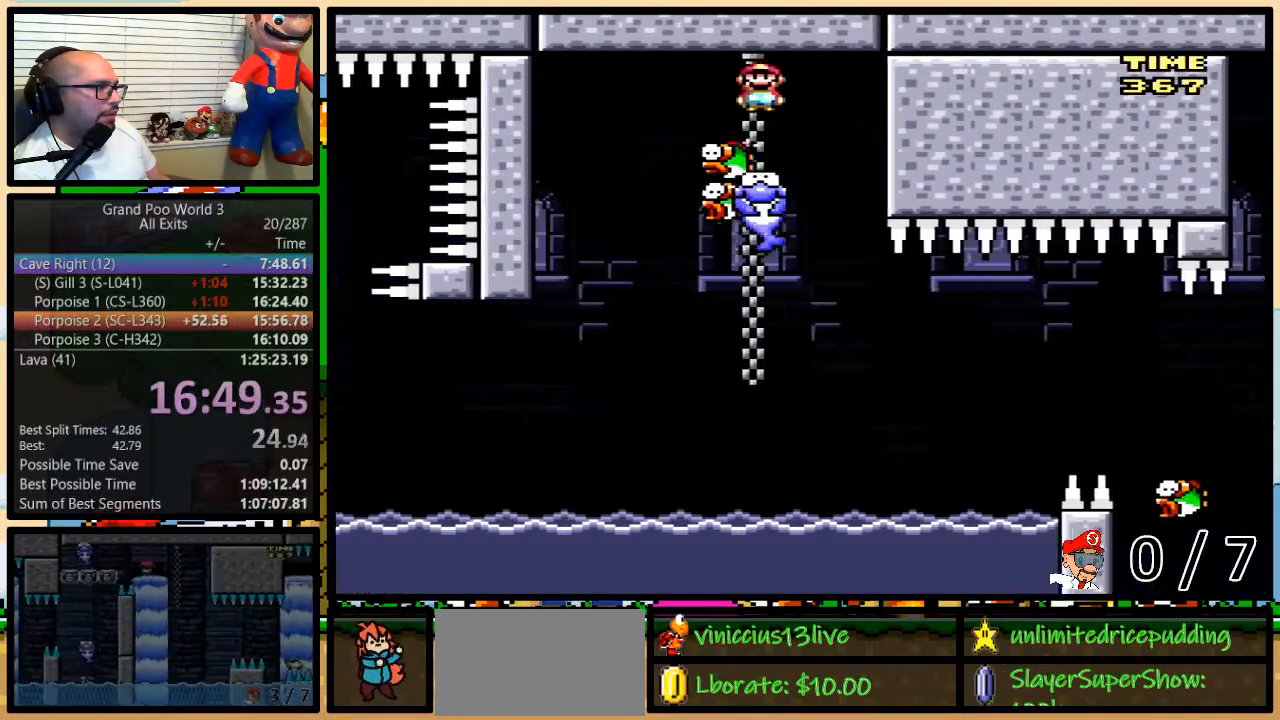
{"buttons": ["Y", "DPAD_RIGHT"], "events": [[33, "DPAD_LEFT", "down"], [33, "DPAD_RIGHT", "up"], [100, "A", "up"], [167, "DPAD_LEFT", "up"], [167, "DPAD_UP", "down"], [200, "DPAD_RIGHT", "down"], [200, "DPAD_UP", "up"], [250, "DPAD_RIGHT", "up"], [483, "DPAD_RIGHT", "down"]]}
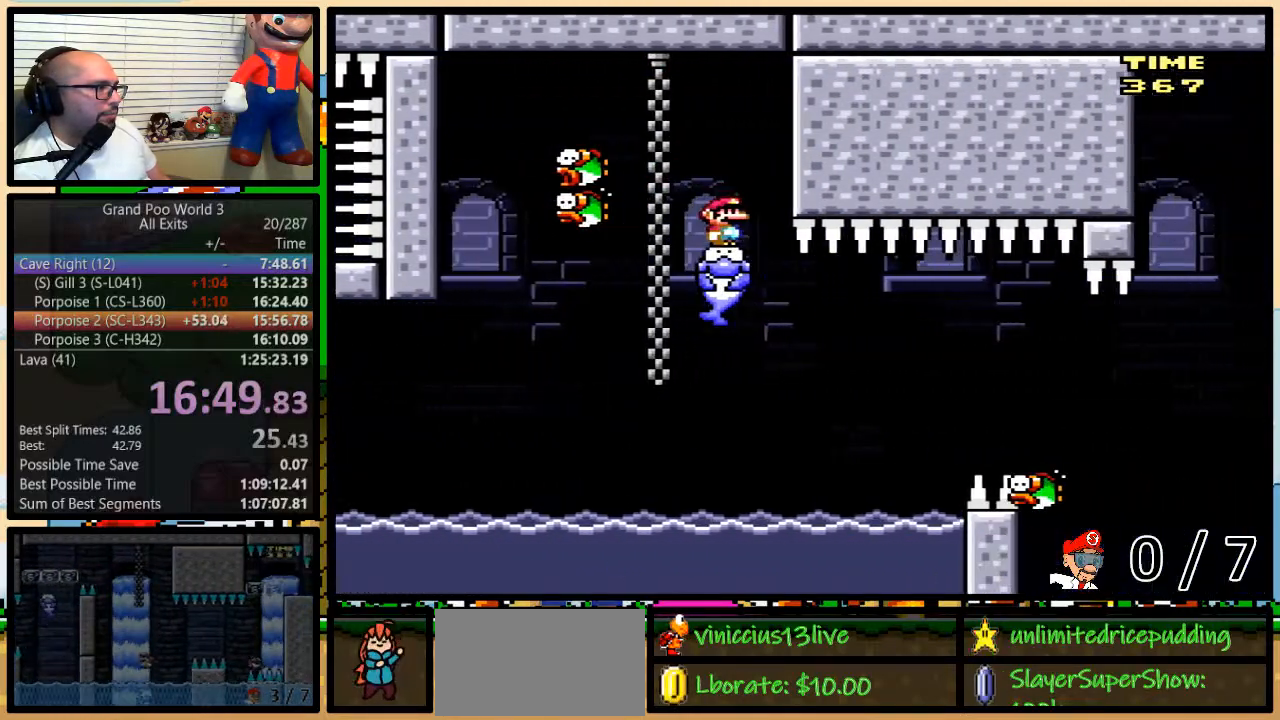
{"buttons": ["Y"], "events": [[100, "DPAD_RIGHT", "up"]]}
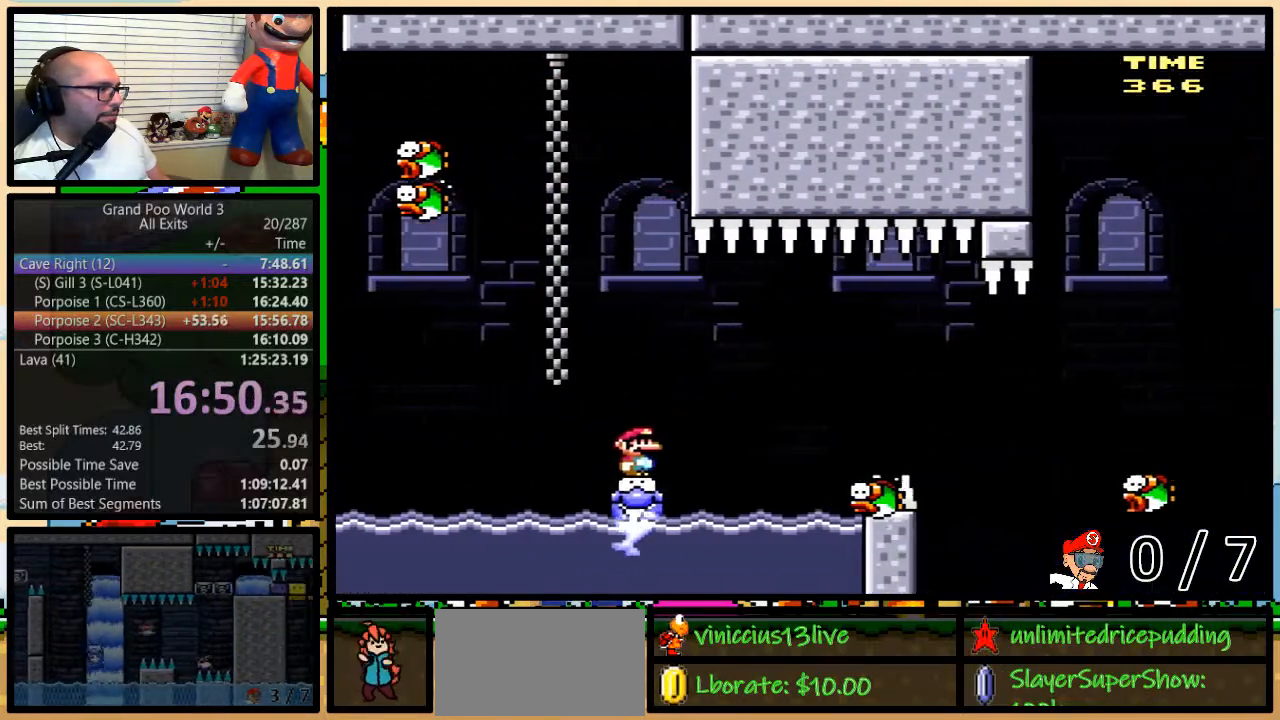
{"buttons": ["Y", "DPAD_LEFT"], "events": [[33, "DPAD_RIGHT", "down"], [33, "DPAD_UP", "down"], [133, "A", "down"], [217, "DPAD_UP", "up"], [250, "A", "up"], [417, "DPAD_DOWN", "down"], [450, "DPAD_RIGHT", "up"], [483, "DPAD_DOWN", "up"], [483, "DPAD_LEFT", "down"]]}
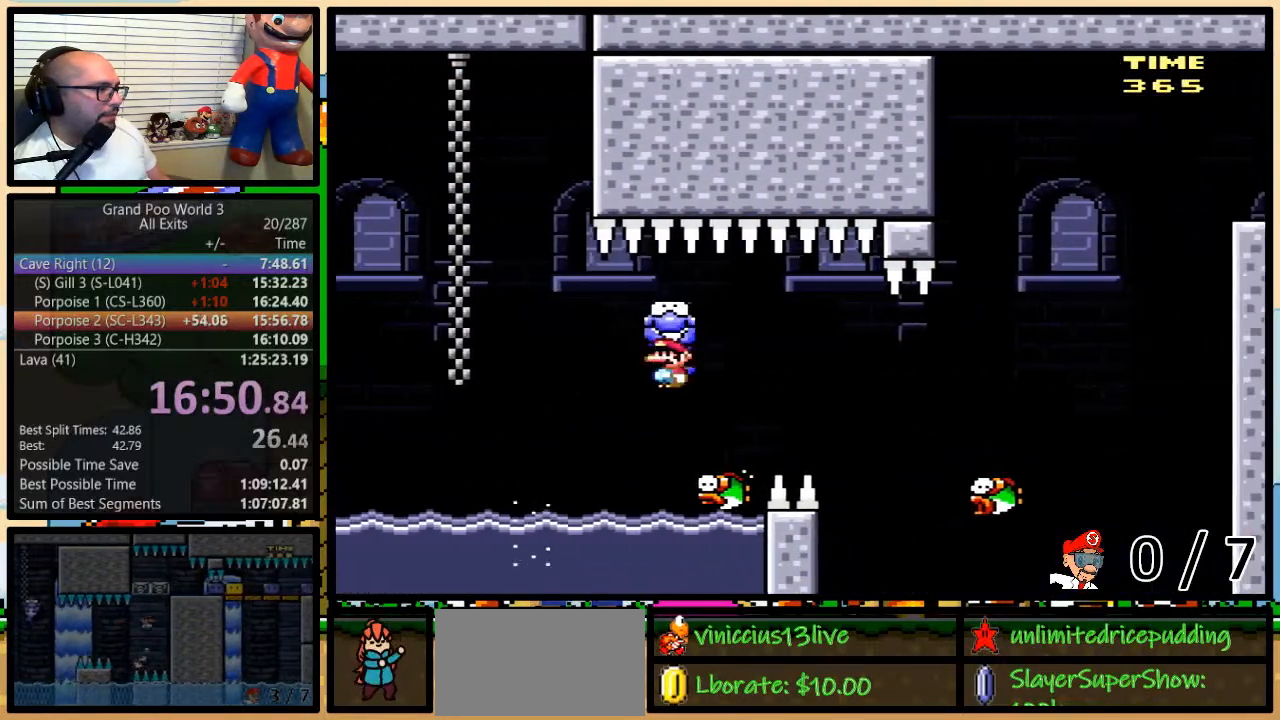
{"buttons": ["A", "Y", "DPAD_RIGHT"], "events": [[17, "DPAD_LEFT", "up"], [17, "DPAD_UP", "down"], [33, "DPAD_RIGHT", "down"], [33, "DPAD_UP", "up"], [167, "DPAD_UP", "down"], [217, "A", "down"], [417, "DPAD_UP", "up"]]}
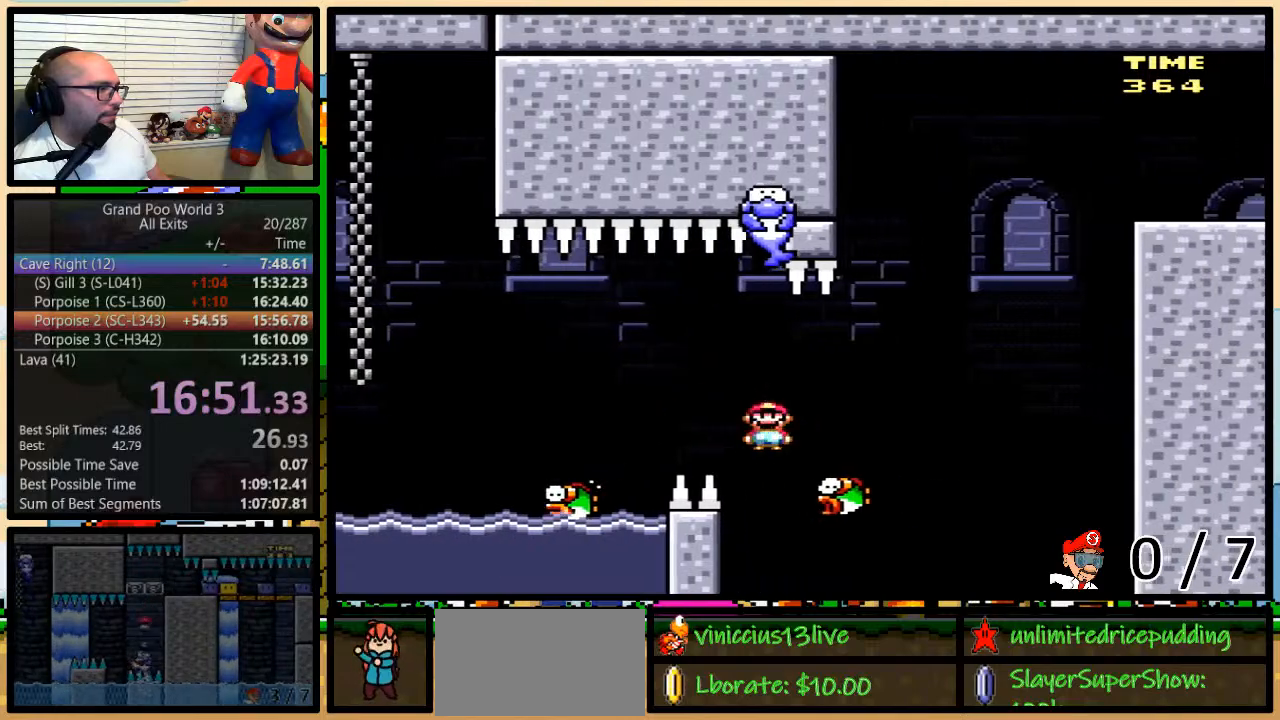
{"buttons": ["A", "Y", "DPAD_RIGHT"], "events": [[317, "DPAD_LEFT", "down"], [317, "DPAD_RIGHT", "up"], [450, "DPAD_LEFT", "up"], [450, "DPAD_UP", "down"], [483, "DPAD_RIGHT", "down"], [483, "DPAD_UP", "up"]]}
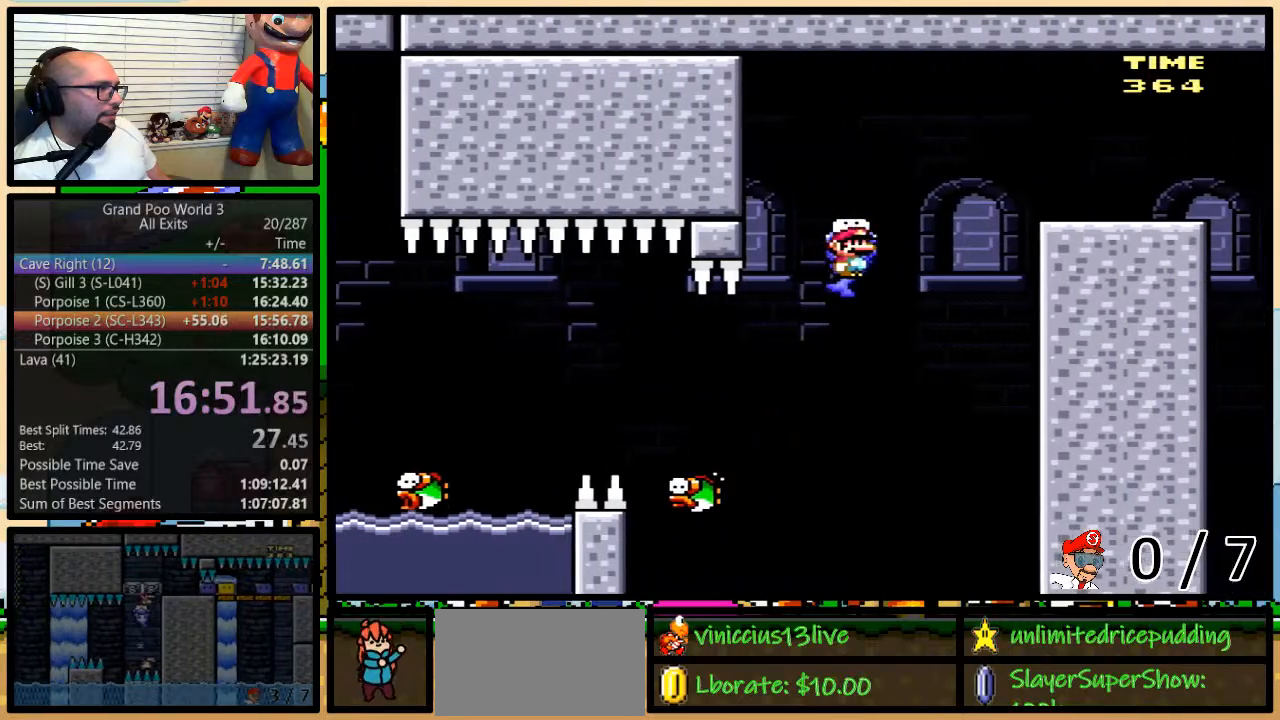
{"buttons": ["A", "Y", "DPAD_RIGHT"], "events": [[183, "A", "up"], [183, "DPAD_UP", "down"], [250, "A", "down"], [383, "A", "up"], [500, "A", "down"], [500, "DPAD_UP", "up"]]}
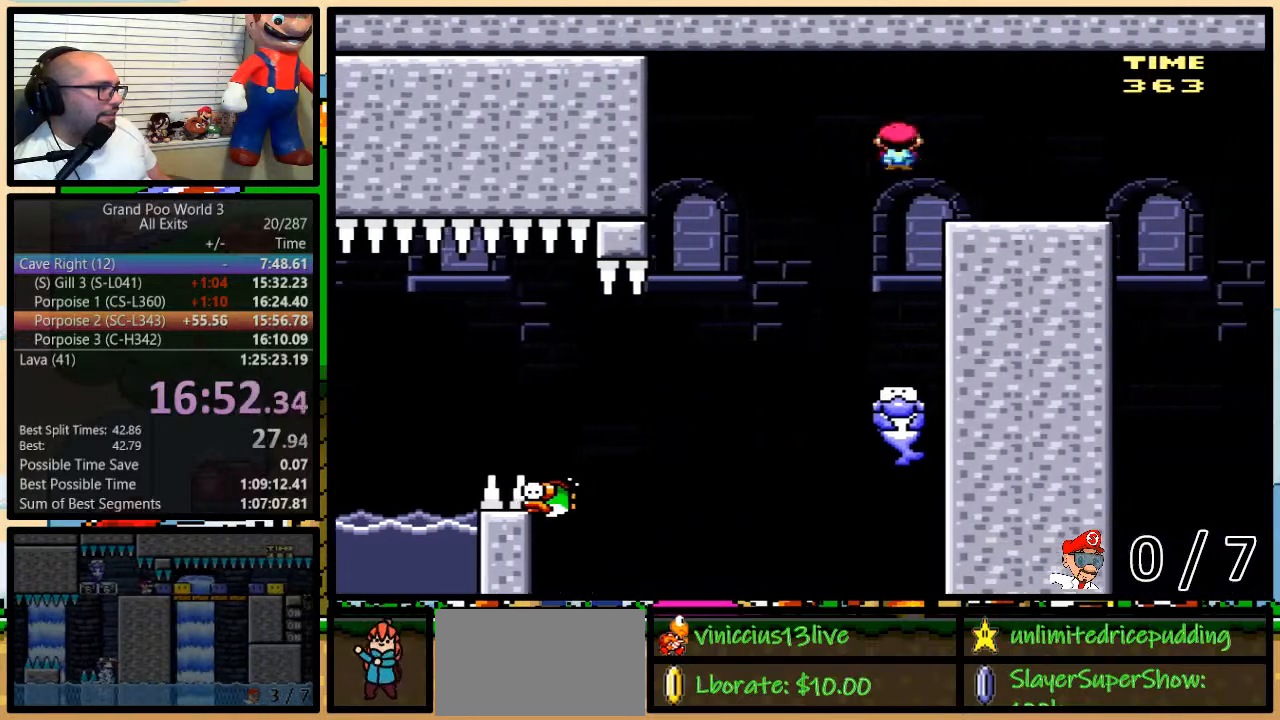
{"buttons": ["Y"], "events": [[233, "DPAD_UP", "down"], [267, "DPAD_LEFT", "down"], [267, "DPAD_RIGHT", "up"], [267, "DPAD_UP", "up"], [383, "A", "up"], [383, "DPAD_LEFT", "up"], [383, "DPAD_UP", "down"], [417, "DPAD_RIGHT", "down"], [417, "DPAD_UP", "up"], [483, "DPAD_RIGHT", "up"]]}
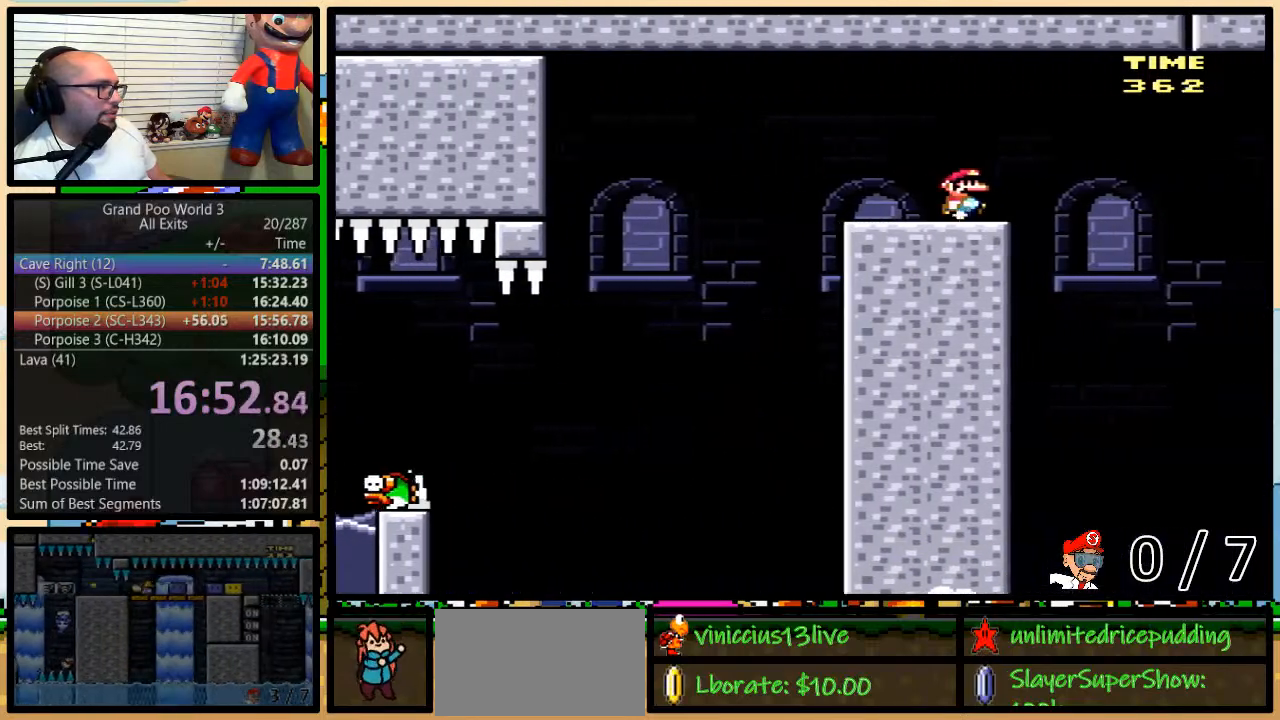
{"buttons": ["Y"], "events": []}
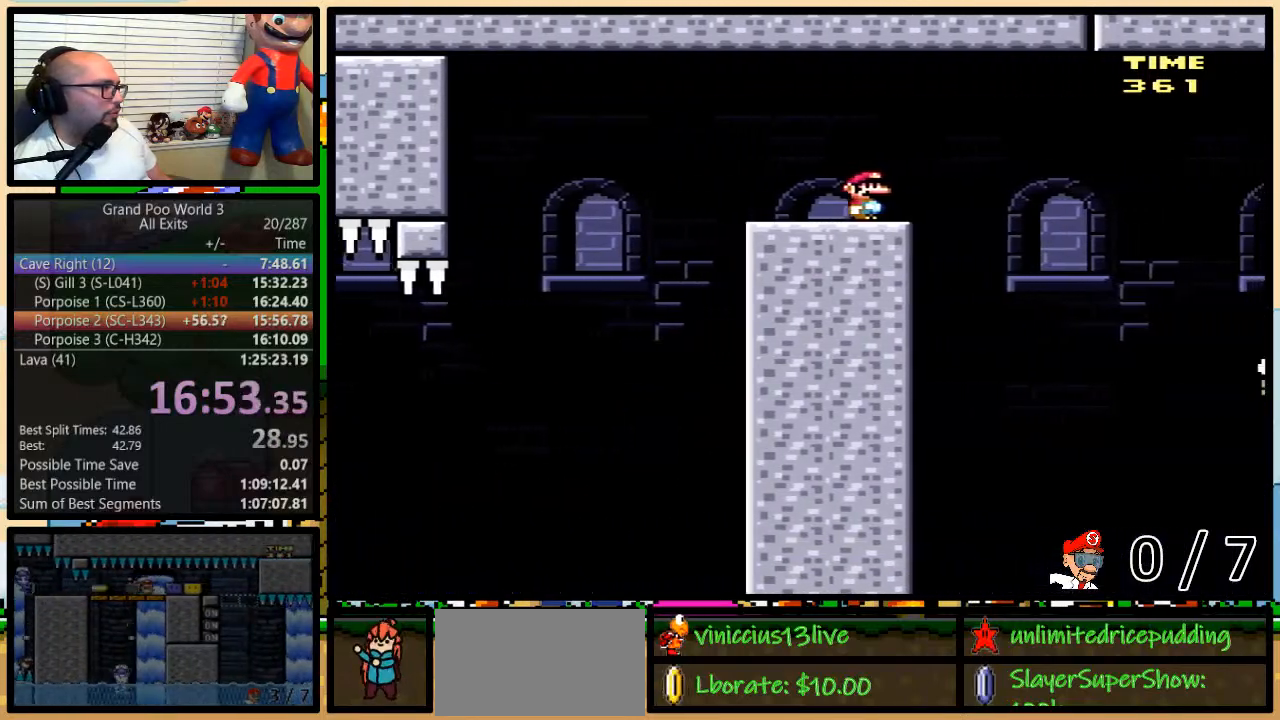
{"buttons": ["Y"], "events": []}
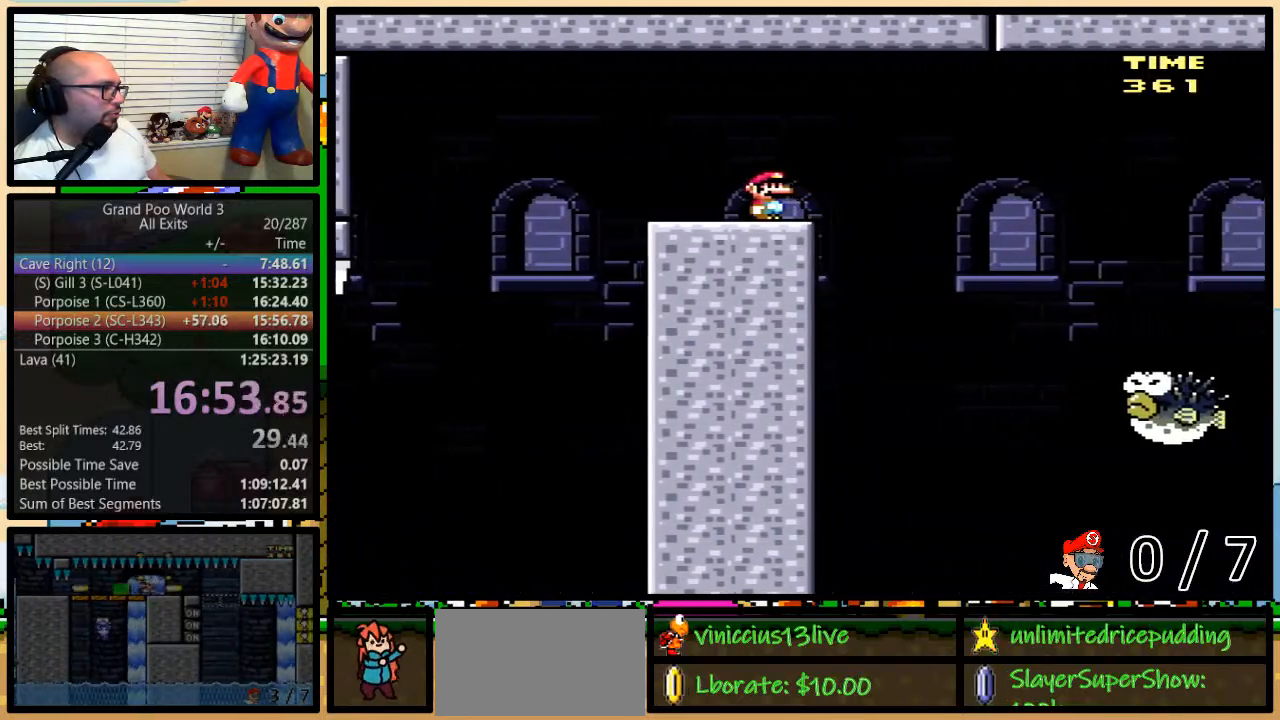
{"buttons": ["Y", "DPAD_UP", "DPAD_RIGHT"], "events": [[167, "DPAD_RIGHT", "down"], [167, "DPAD_UP", "down"], [200, "A", "down"], [217, "A", "up"]]}
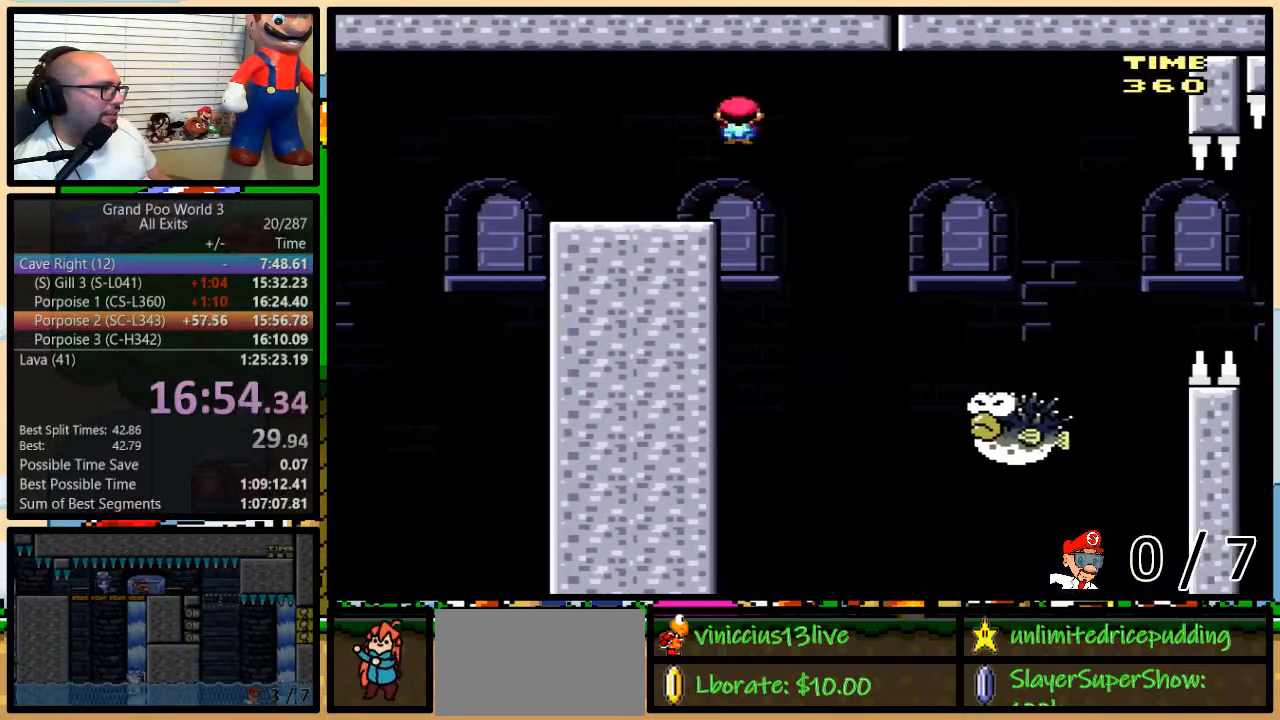
{"buttons": ["A", "Y", "DPAD_UP", "DPAD_RIGHT"], "events": [[100, "DPAD_UP", "up"], [267, "DPAD_UP", "down"], [333, "A", "down"]]}
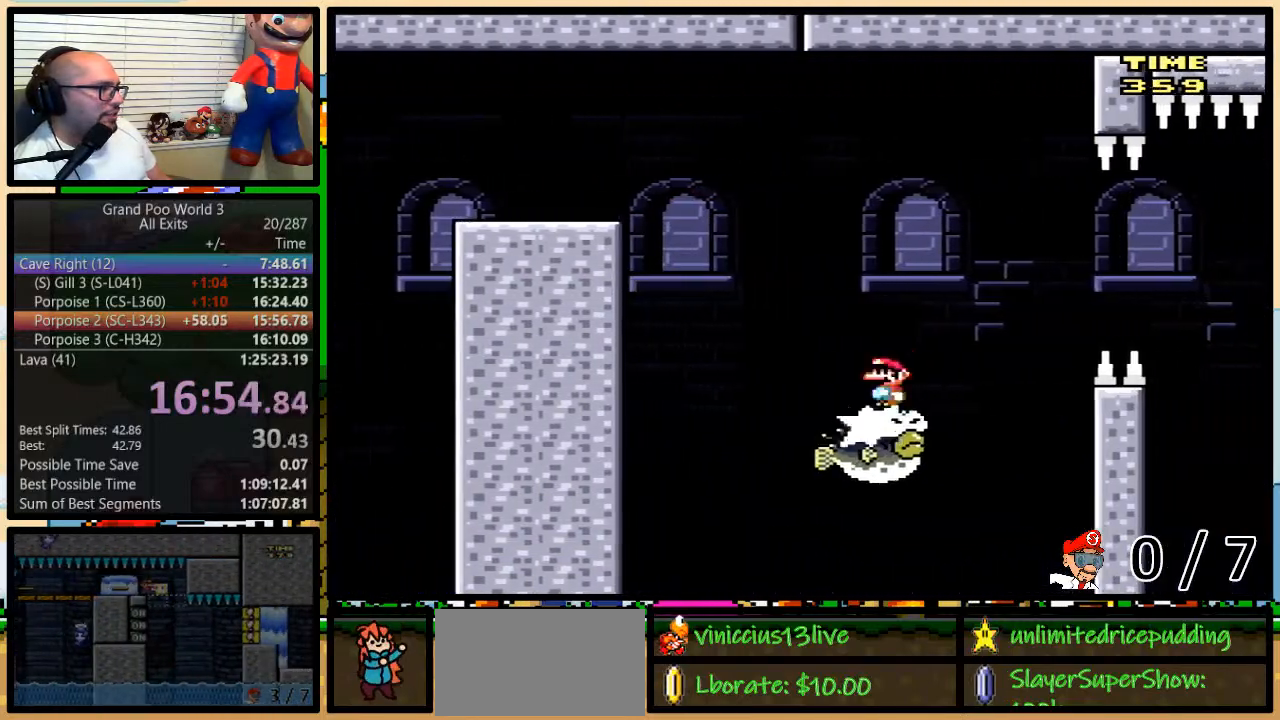
{"buttons": ["A", "Y", "DPAD_LEFT"], "events": [[67, "DPAD_UP", "up"], [100, "DPAD_UP", "down"], [133, "DPAD_LEFT", "down"], [133, "DPAD_RIGHT", "up"], [133, "DPAD_UP", "up"], [267, "DPAD_LEFT", "up"], [467, "DPAD_LEFT", "down"]]}
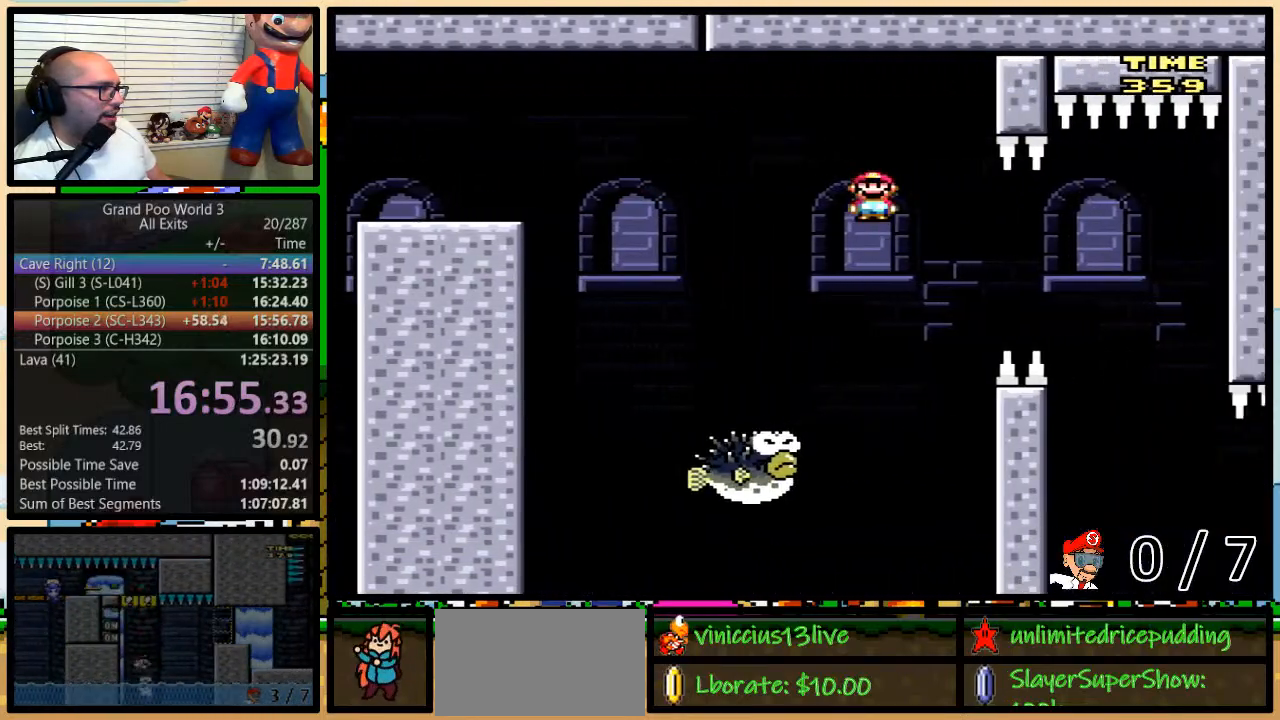
{"buttons": ["A", "Y", "DPAD_UP", "DPAD_RIGHT"], "events": [[133, "A", "up"], [317, "DPAD_LEFT", "up"], [317, "DPAD_RIGHT", "down"], [383, "A", "down"], [417, "DPAD_UP", "down"]]}
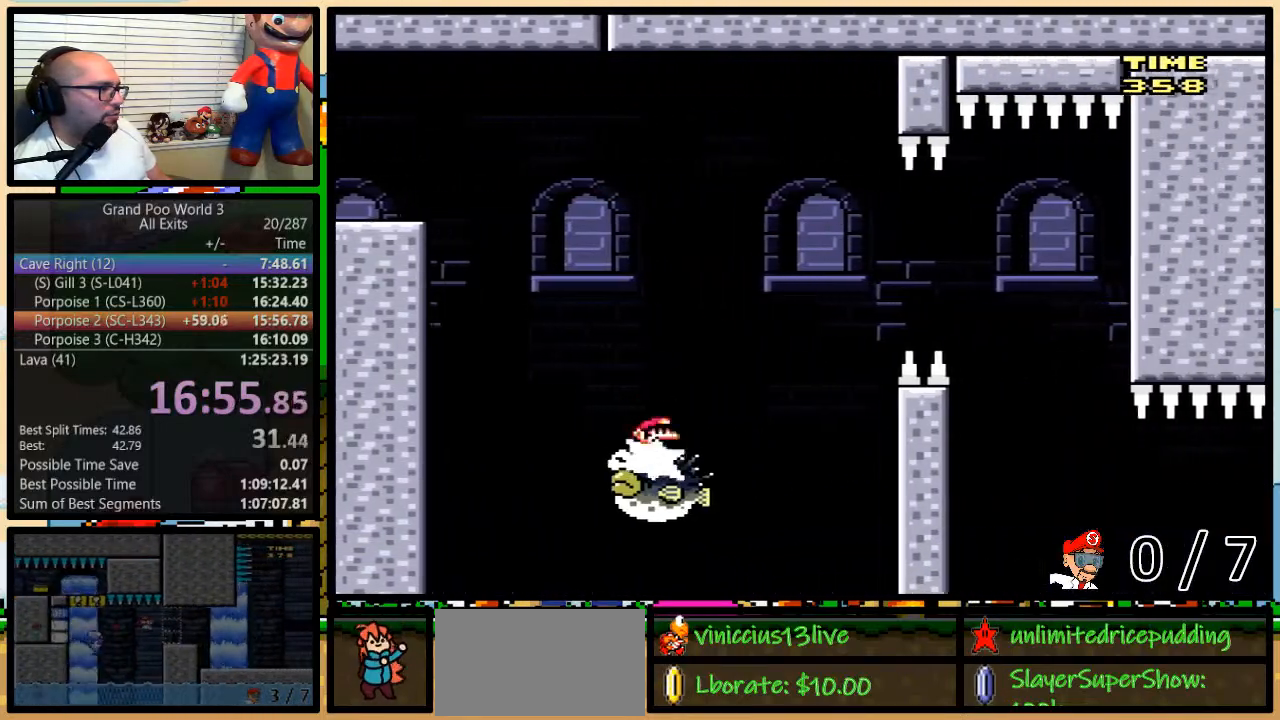
{"buttons": ["A", "Y", "DPAD_LEFT"], "events": [[100, "DPAD_UP", "up"], [133, "A", "up"], [283, "DPAD_RIGHT", "up"], [317, "DPAD_LEFT", "down"], [500, "A", "down"]]}
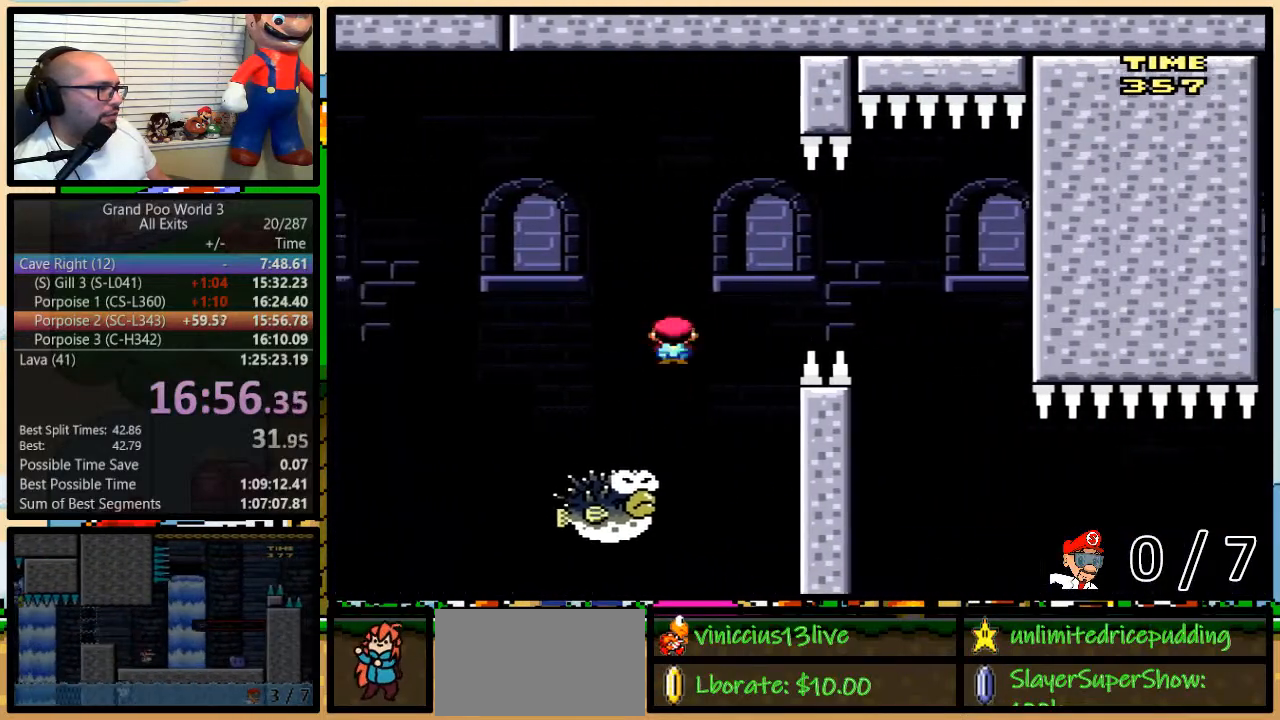
{"buttons": ["A", "Y", "DPAD_RIGHT"], "events": [[67, "DPAD_LEFT", "up"], [67, "DPAD_RIGHT", "down"], [200, "DPAD_UP", "down"], [467, "DPAD_UP", "up"]]}
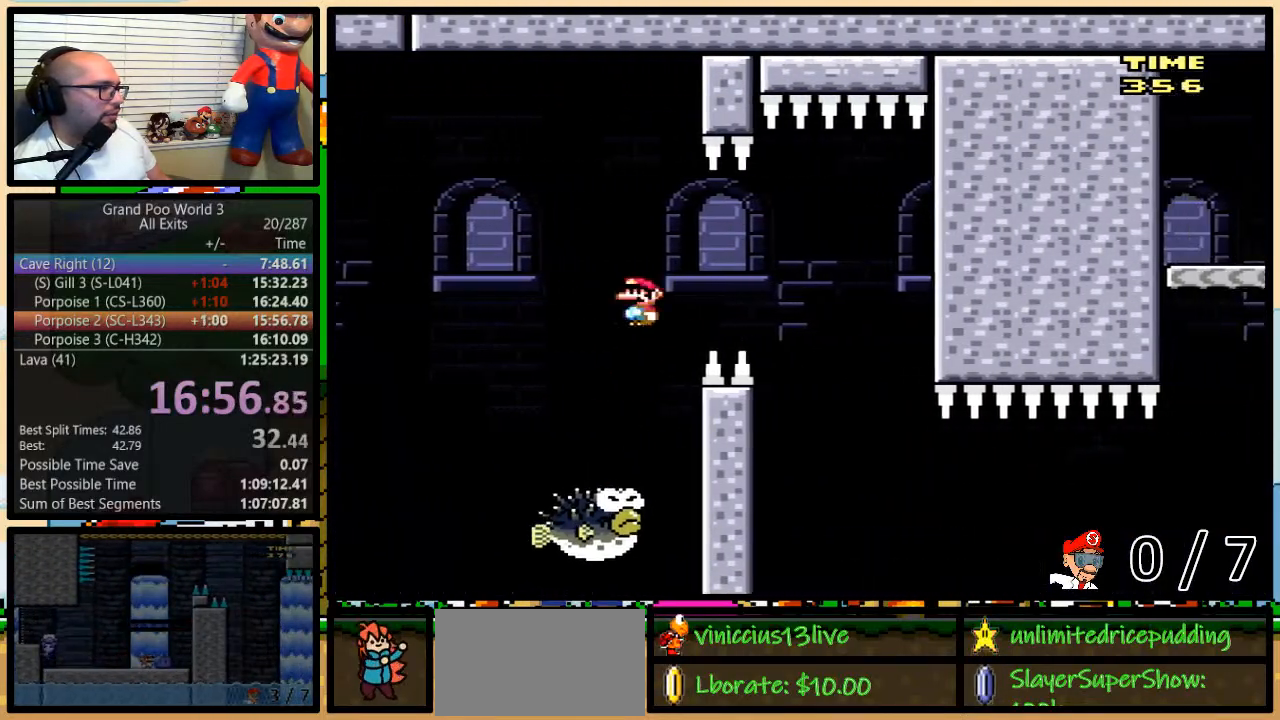
{"buttons": ["A", "Y", "DPAD_LEFT"], "events": [[317, "DPAD_LEFT", "down"], [317, "DPAD_RIGHT", "up"]]}
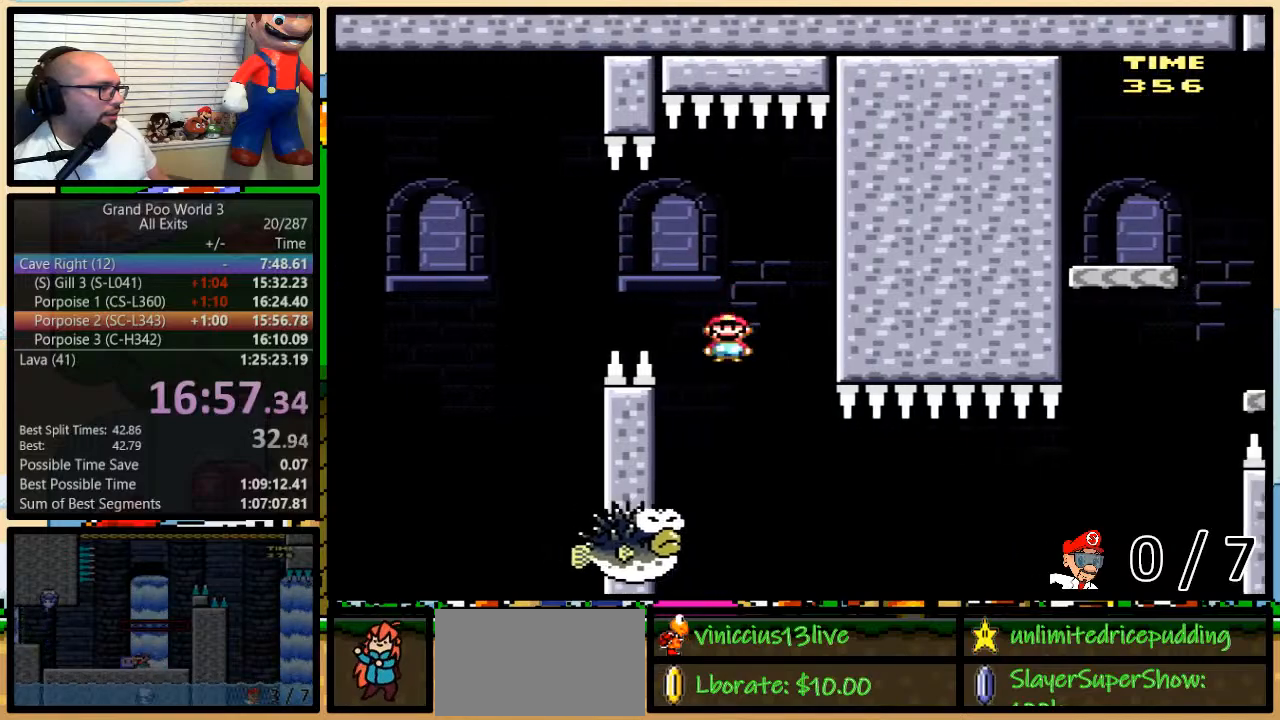
{"buttons": ["Y"], "events": [[100, "A", "up"], [100, "DPAD_LEFT", "up"], [100, "DPAD_RIGHT", "down"], [417, "DPAD_RIGHT", "up"]]}
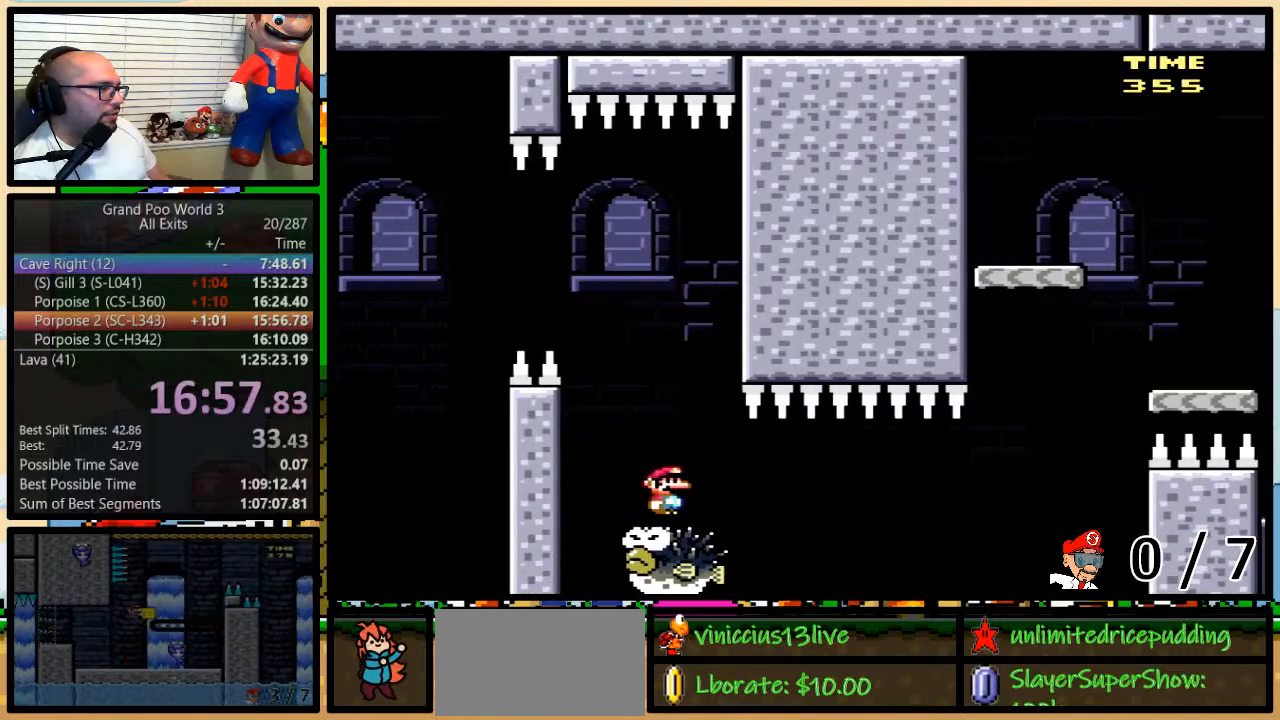
{"buttons": ["Y"], "events": []}
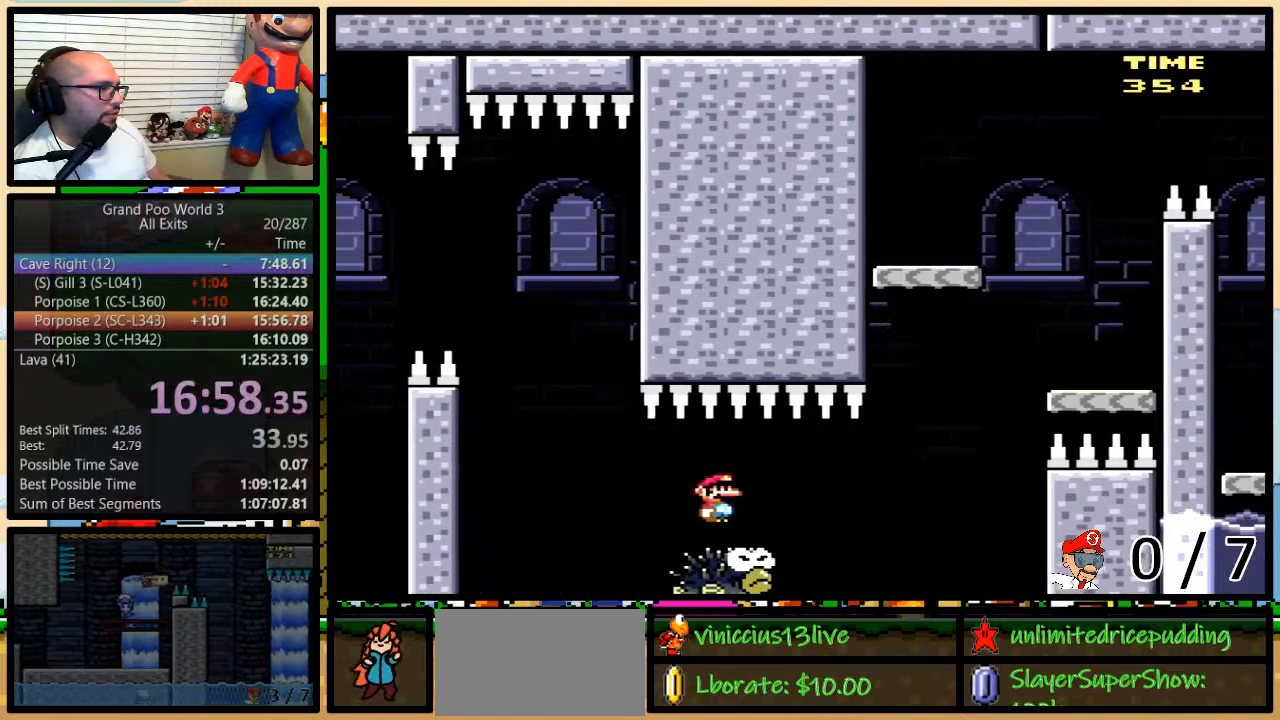
{"buttons": ["B", "Y", "DPAD_RIGHT"], "events": [[350, "DPAD_RIGHT", "down"], [450, "B", "down"]]}